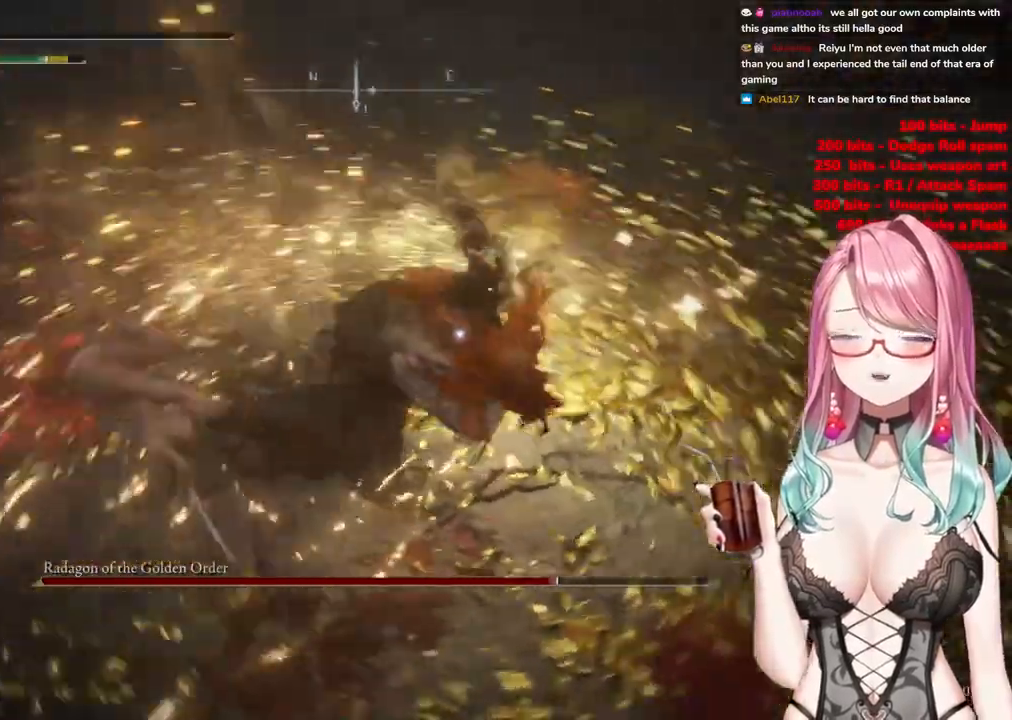
Gameplay with a controller (PlayStation layout); each line is a JSON object with the inputs held at the frame after it. "events" lists button and stick changes between this image and that frame as [ms after this image, input, new state], when the widget could be followed in between.
{"buttons": [], "left_stick": "up", "right_stick": "center", "events": []}
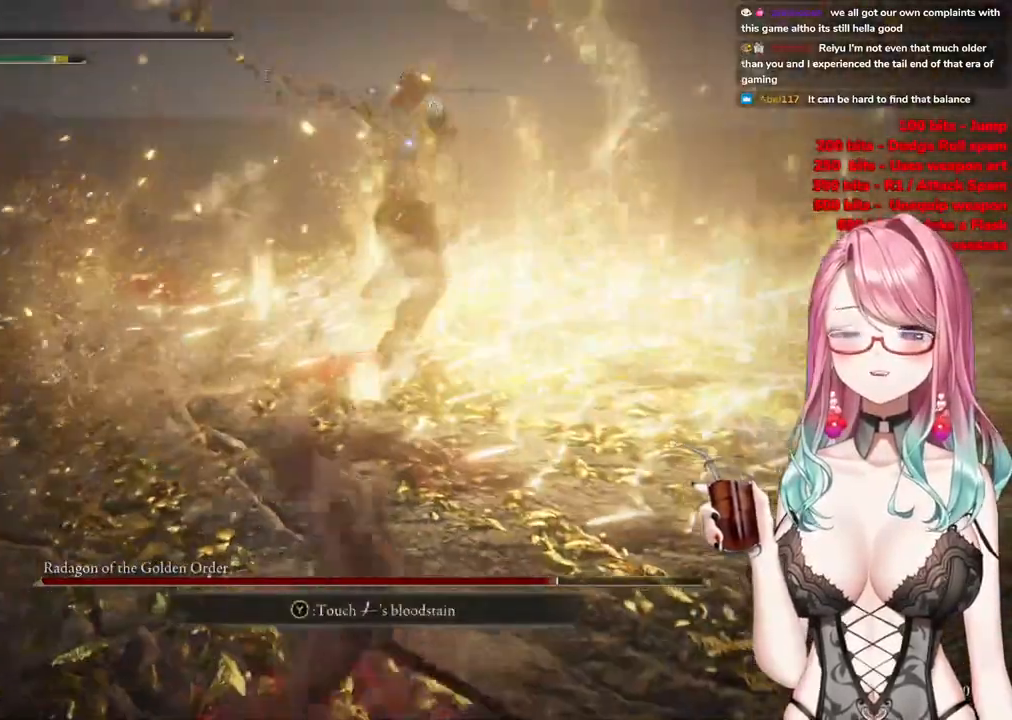
{"buttons": ["R2"], "left_stick": "up-left", "right_stick": "center", "events": [[233, "CROSS", "down"], [350, "CROSS", "up"], [350, "left_stick", "up-left"], [434, "R2", "down"]]}
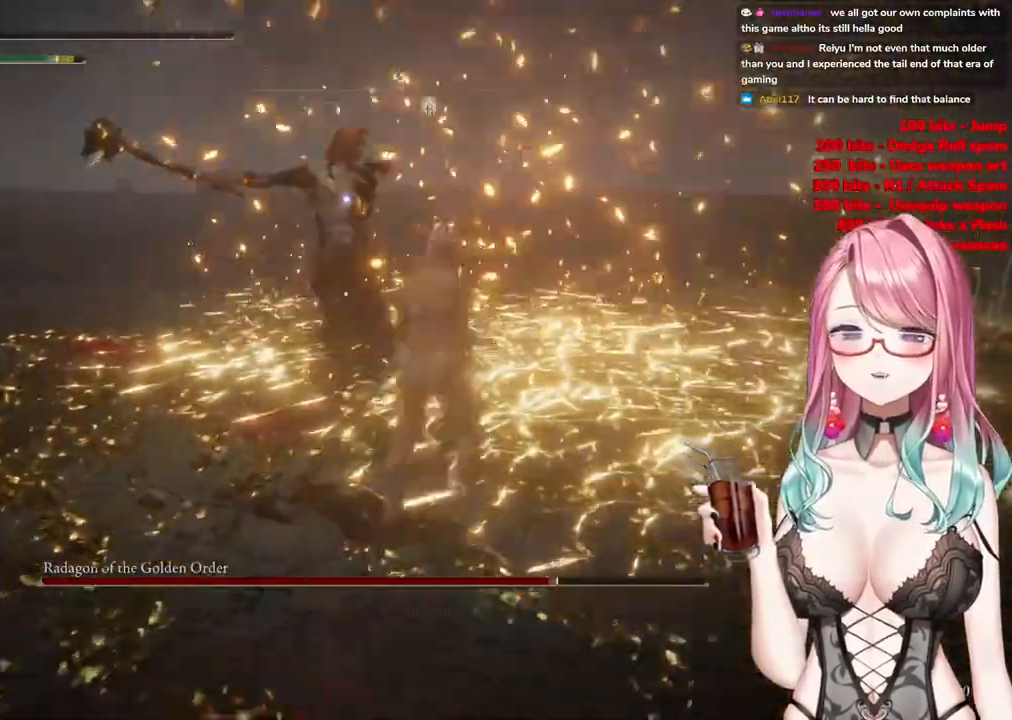
{"buttons": [], "left_stick": "up-left", "right_stick": "center", "events": [[100, "R2", "up"]]}
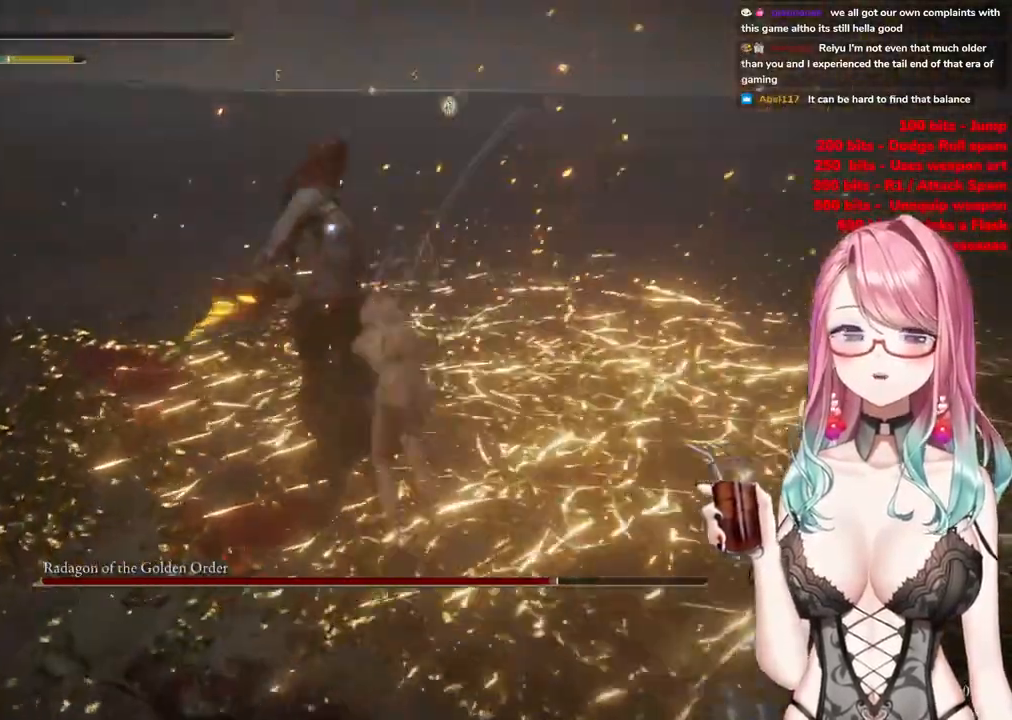
{"buttons": [], "left_stick": "down-left", "right_stick": "center", "events": [[117, "left_stick", "center"], [233, "left_stick", "down-left"]]}
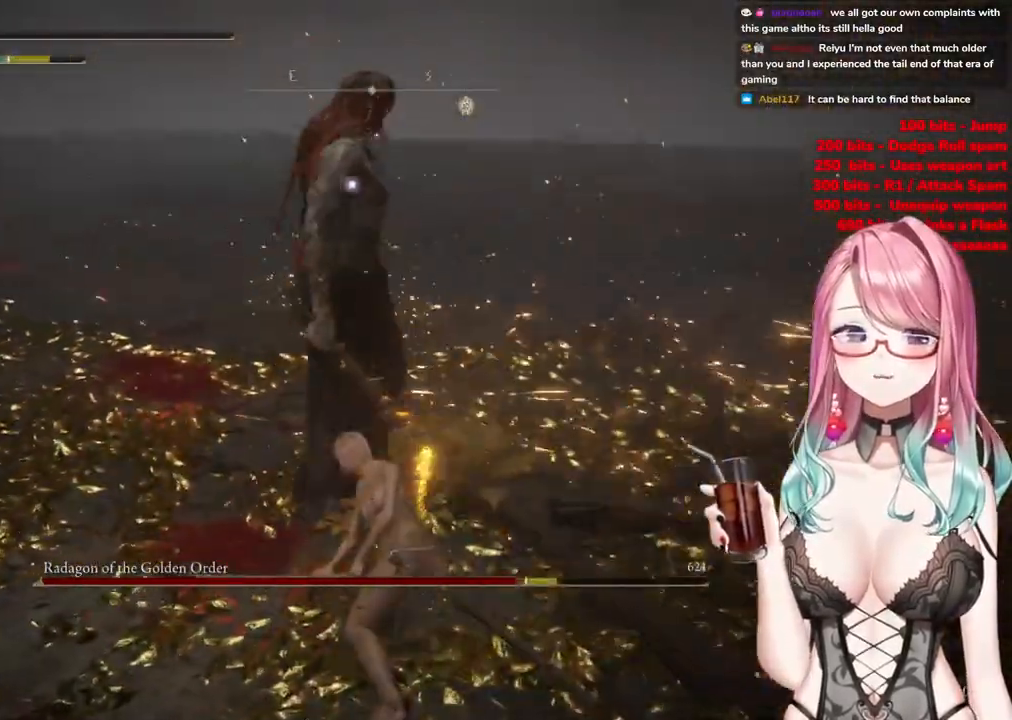
{"buttons": [], "left_stick": "up-left", "right_stick": "center", "events": [[134, "left_stick", "left"], [367, "left_stick", "up-left"]]}
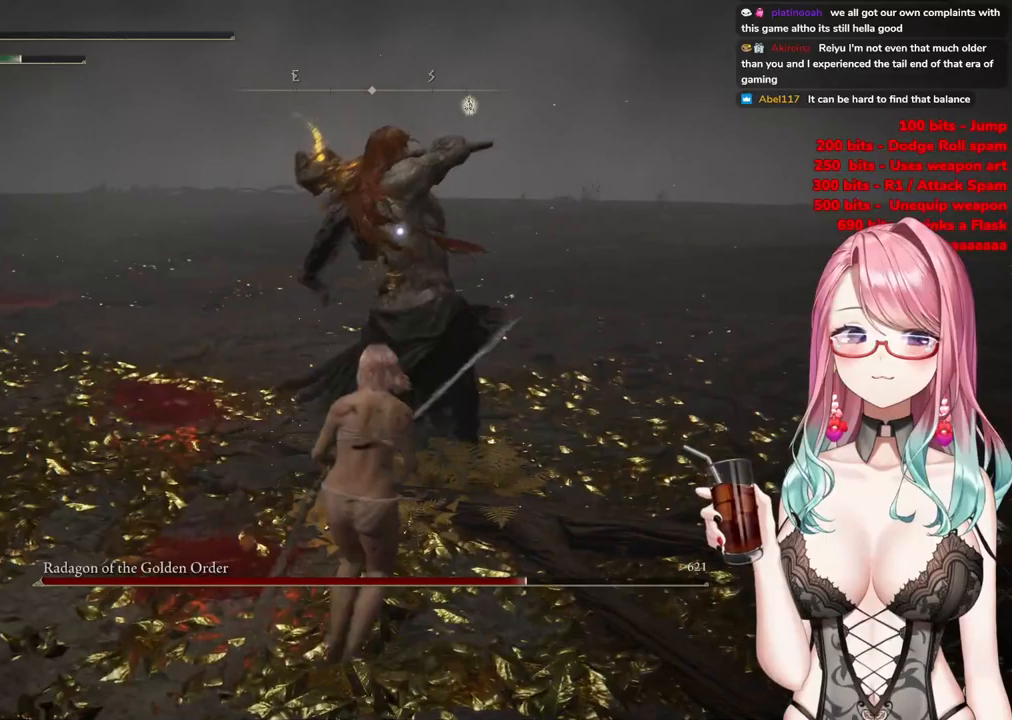
{"buttons": [], "left_stick": "up", "right_stick": "center", "events": [[217, "left_stick", "up"], [334, "CIRCLE", "down"], [450, "CIRCLE", "up"]]}
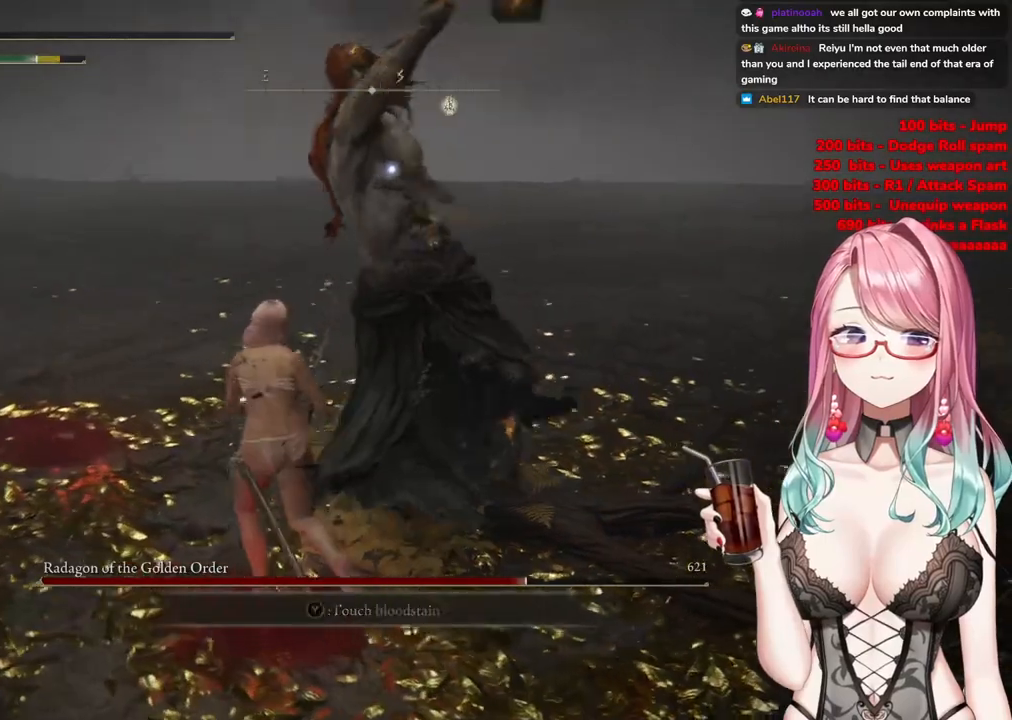
{"buttons": [], "left_stick": "up", "right_stick": "center", "events": []}
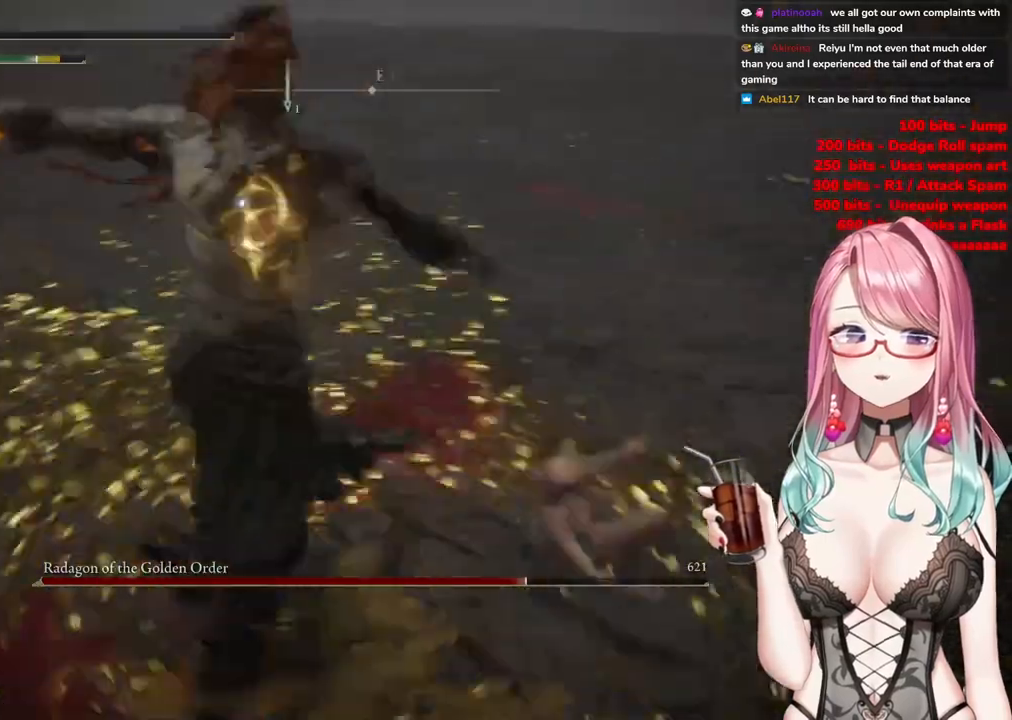
{"buttons": [], "left_stick": "up", "right_stick": "center", "events": [[183, "CIRCLE", "down"], [283, "CIRCLE", "up"]]}
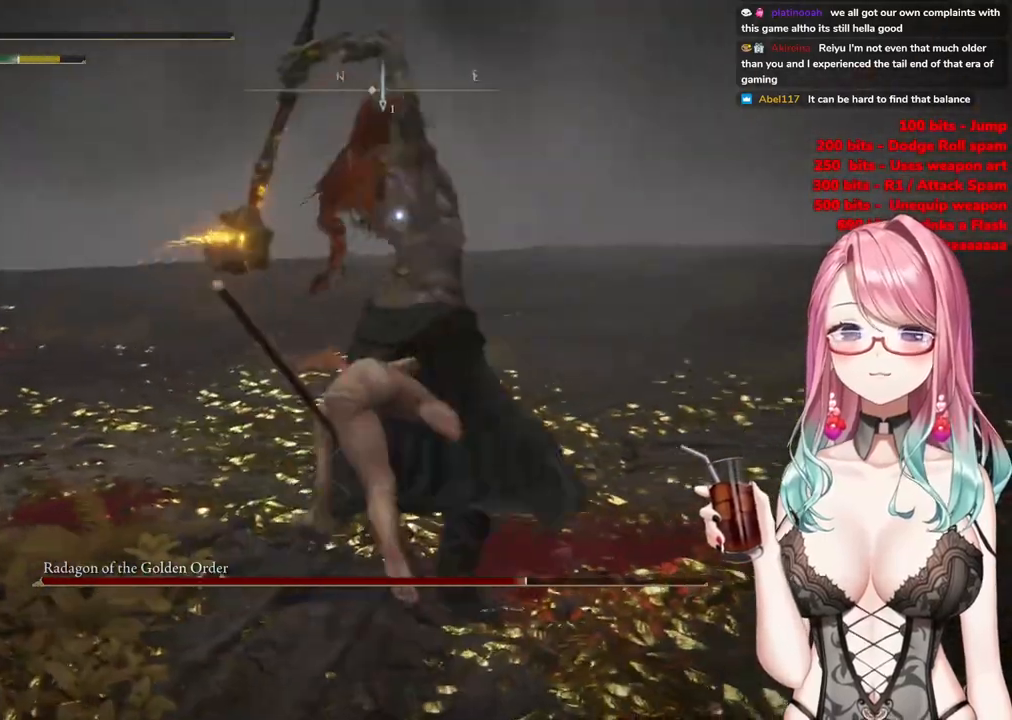
{"buttons": [], "left_stick": "up", "right_stick": "center", "events": []}
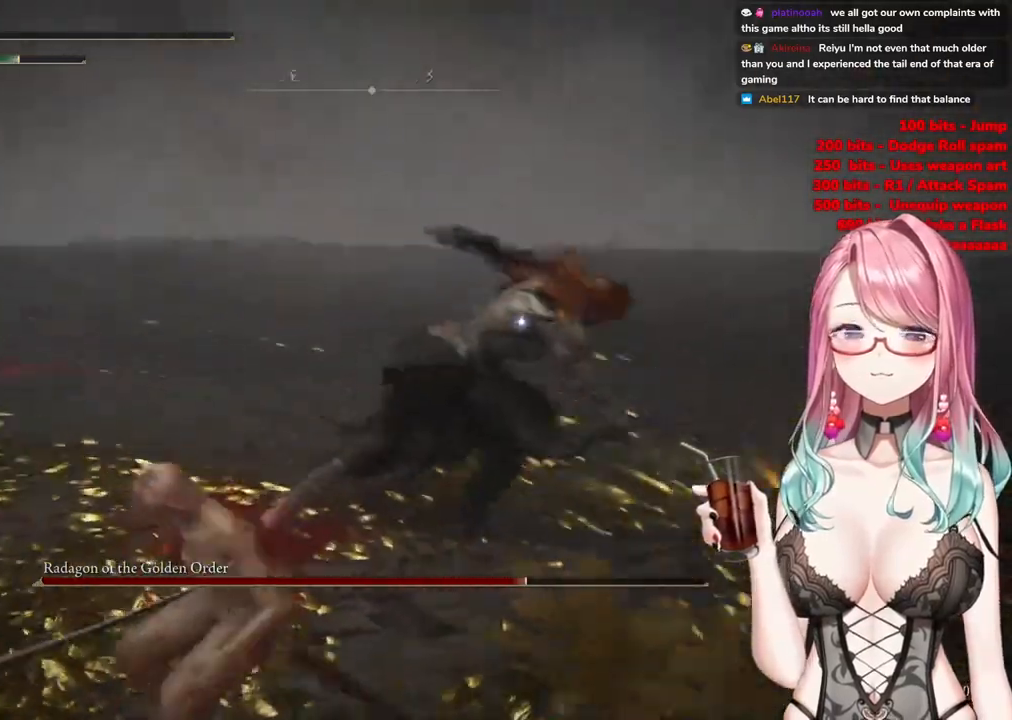
{"buttons": ["R2"], "left_stick": "center", "right_stick": "center", "events": [[267, "CROSS", "down"], [334, "CROSS", "up"], [384, "left_stick", "center"], [500, "R2", "down"]]}
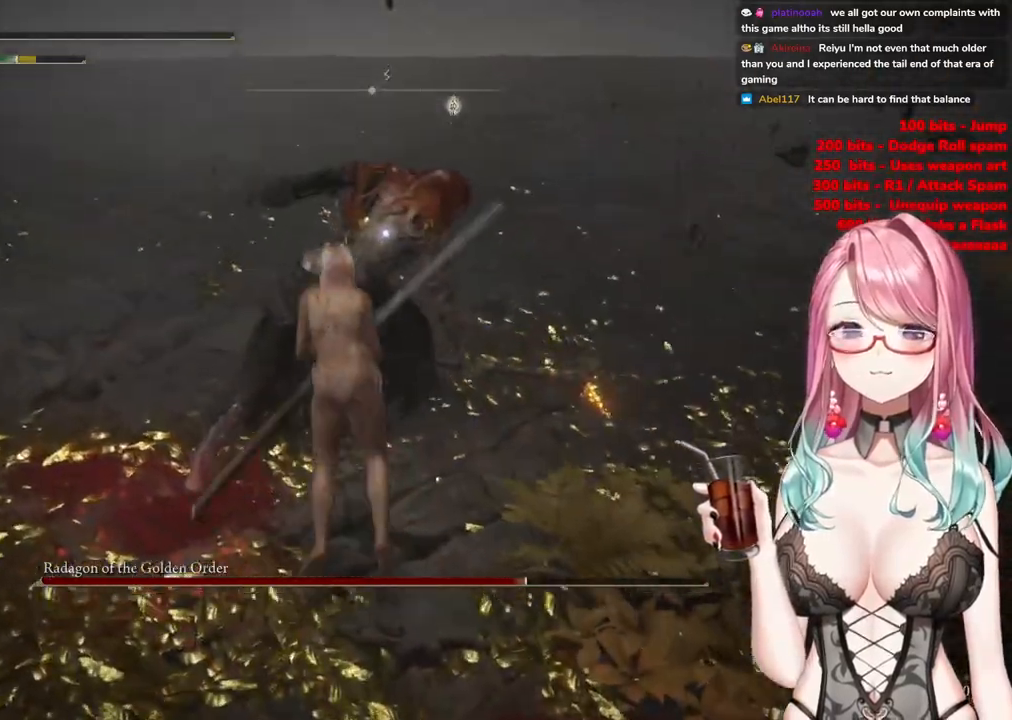
{"buttons": [], "left_stick": "center", "right_stick": "center", "events": [[184, "R2", "up"]]}
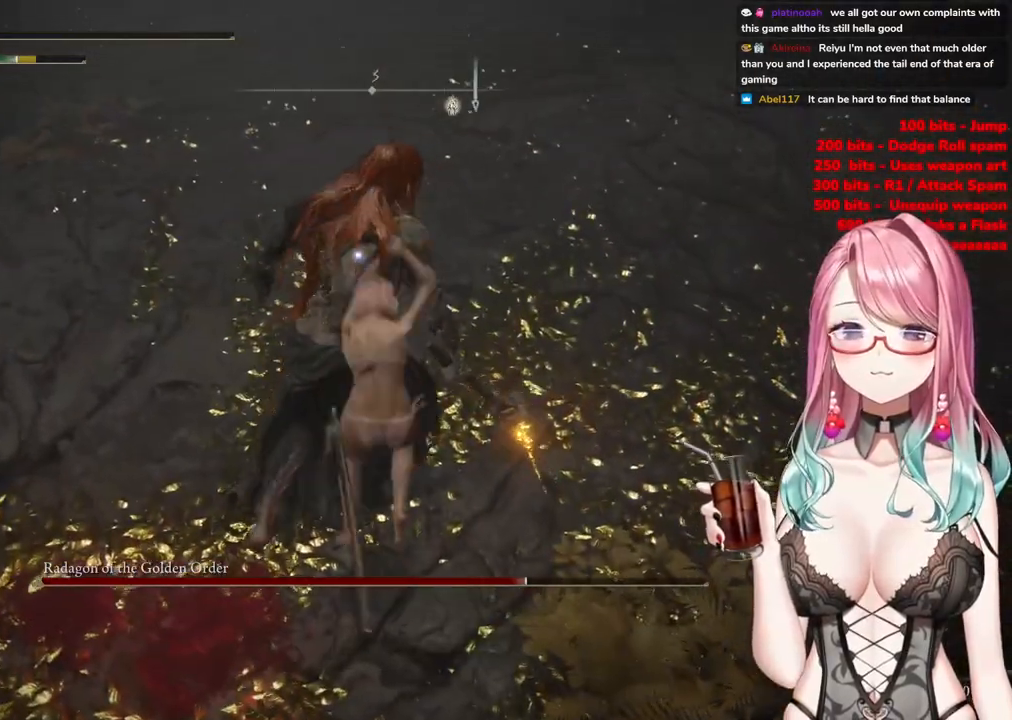
{"buttons": [], "left_stick": "left", "right_stick": "center", "events": [[67, "left_stick", "left"]]}
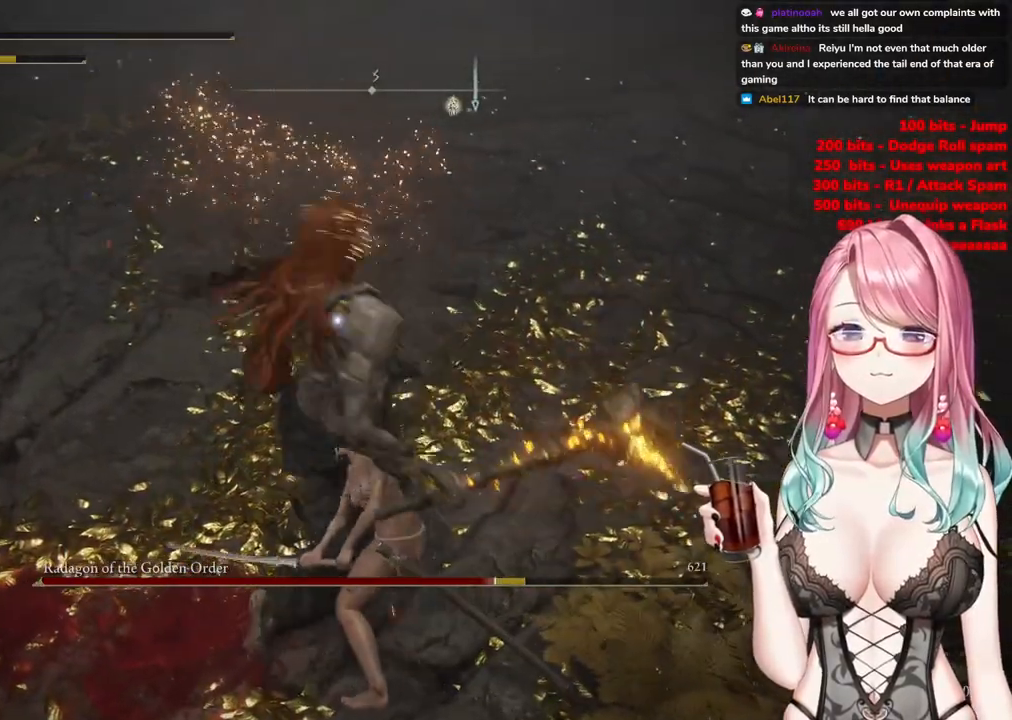
{"buttons": [], "left_stick": "right", "right_stick": "center", "events": [[217, "left_stick", "center"], [384, "left_stick", "right"]]}
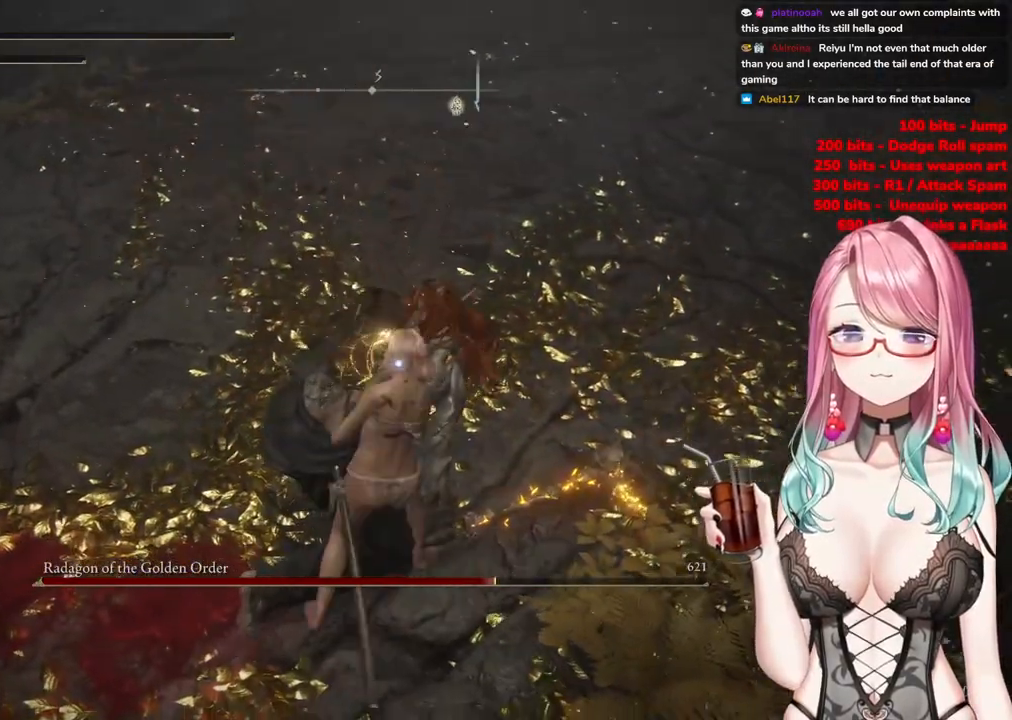
{"buttons": [], "left_stick": "up-right", "right_stick": "center", "events": [[17, "left_stick", "up-right"]]}
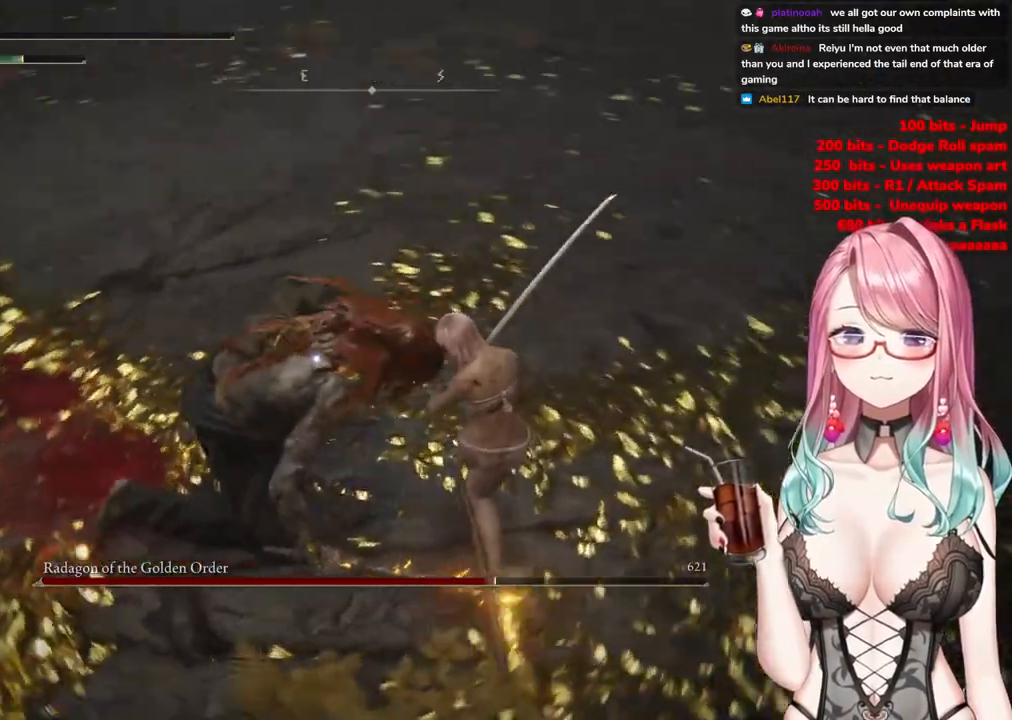
{"buttons": [], "left_stick": "center", "right_stick": "center", "events": [[84, "R1", "down"], [167, "R1", "up"], [167, "left_stick", "center"]]}
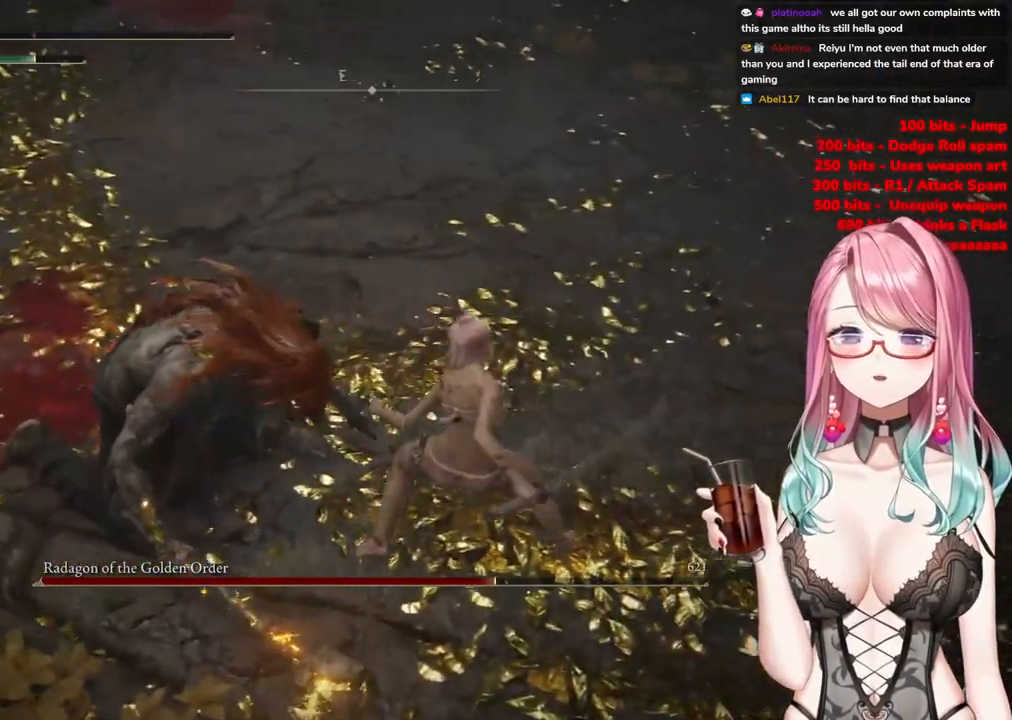
{"buttons": [], "left_stick": "center", "right_stick": "center", "events": []}
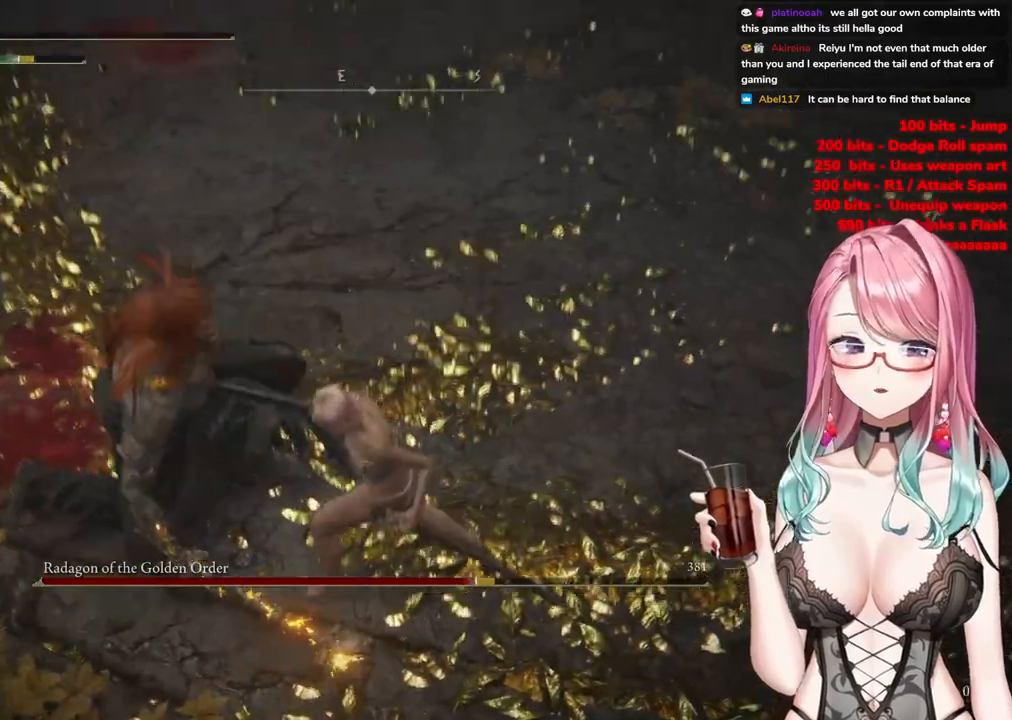
{"buttons": [], "left_stick": "center", "right_stick": "center", "events": []}
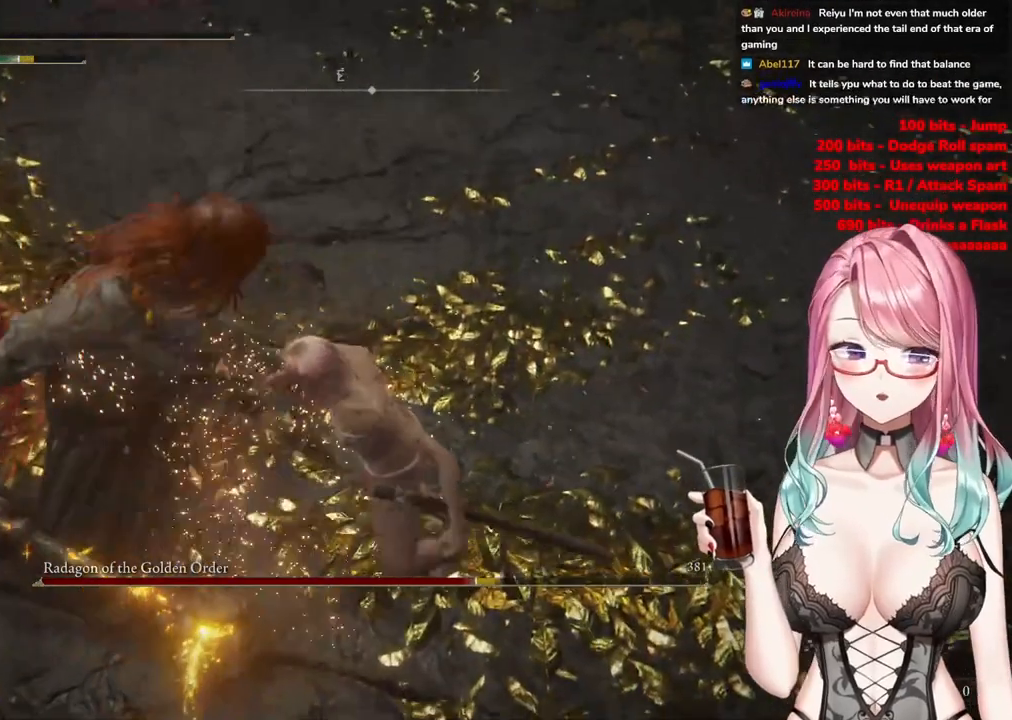
{"buttons": [], "left_stick": "center", "right_stick": "center", "events": []}
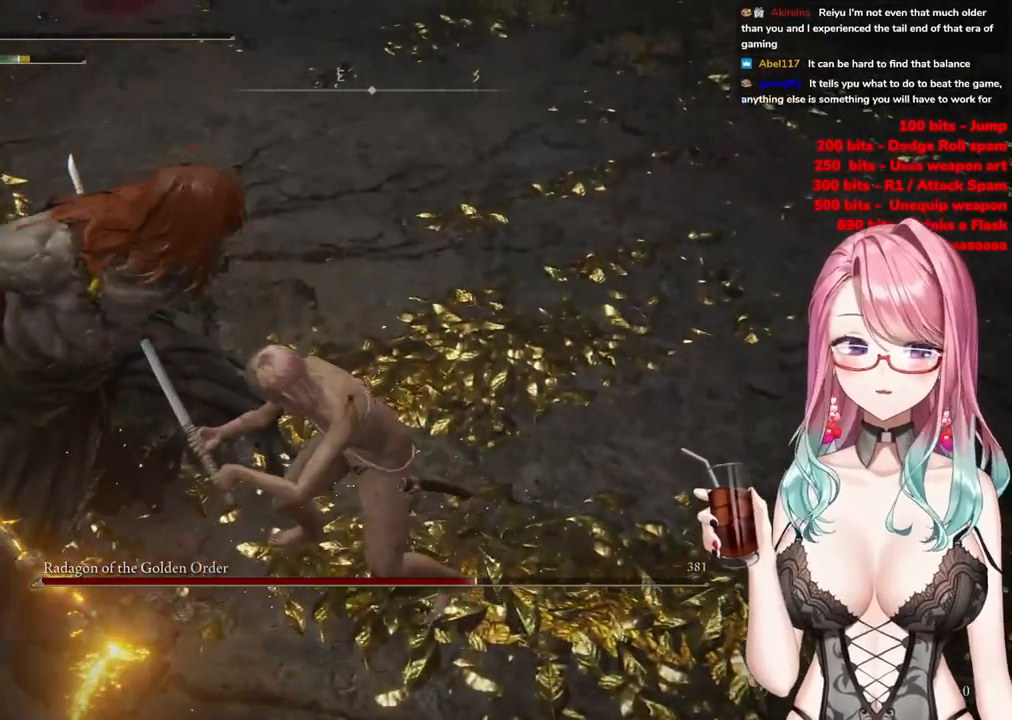
{"buttons": [], "left_stick": "center", "right_stick": "center", "events": []}
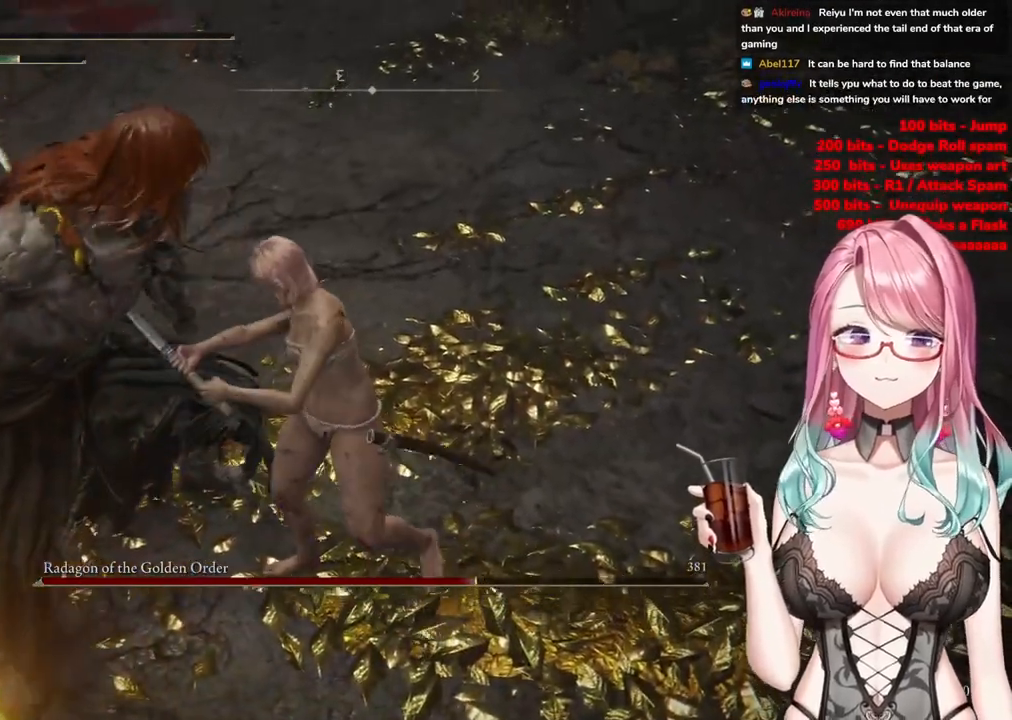
{"buttons": [], "left_stick": "center", "right_stick": "center", "events": []}
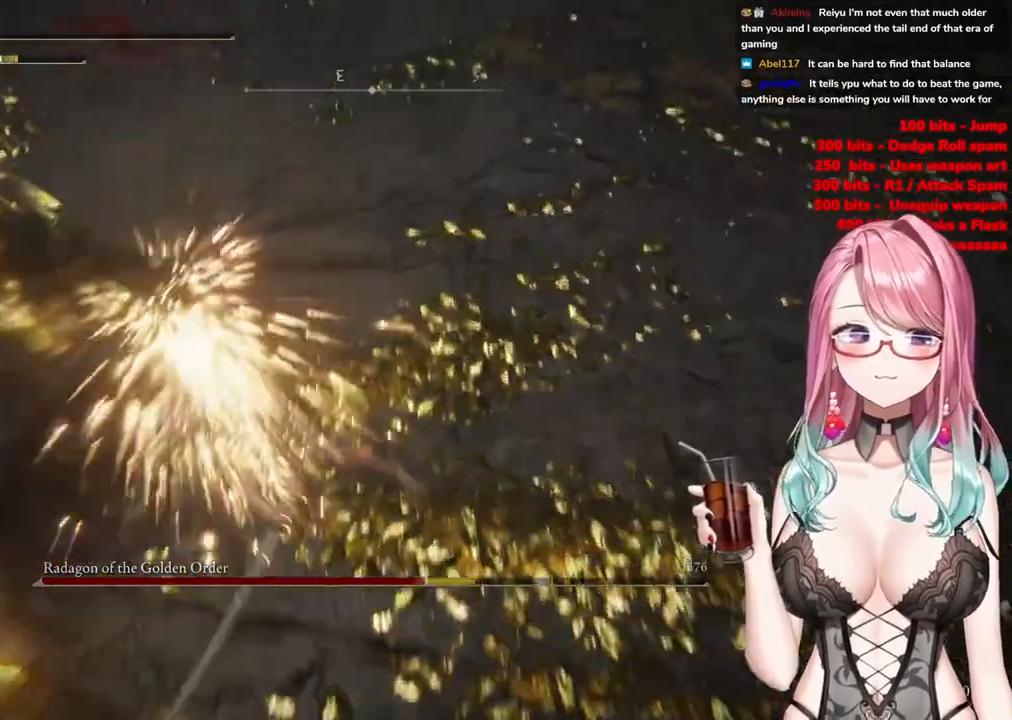
{"buttons": ["SQUARE"], "left_stick": "down", "right_stick": "center", "events": [[151, "left_stick", "down"], [334, "SQUARE", "down"], [417, "SQUARE", "up"], [501, "SQUARE", "down"]]}
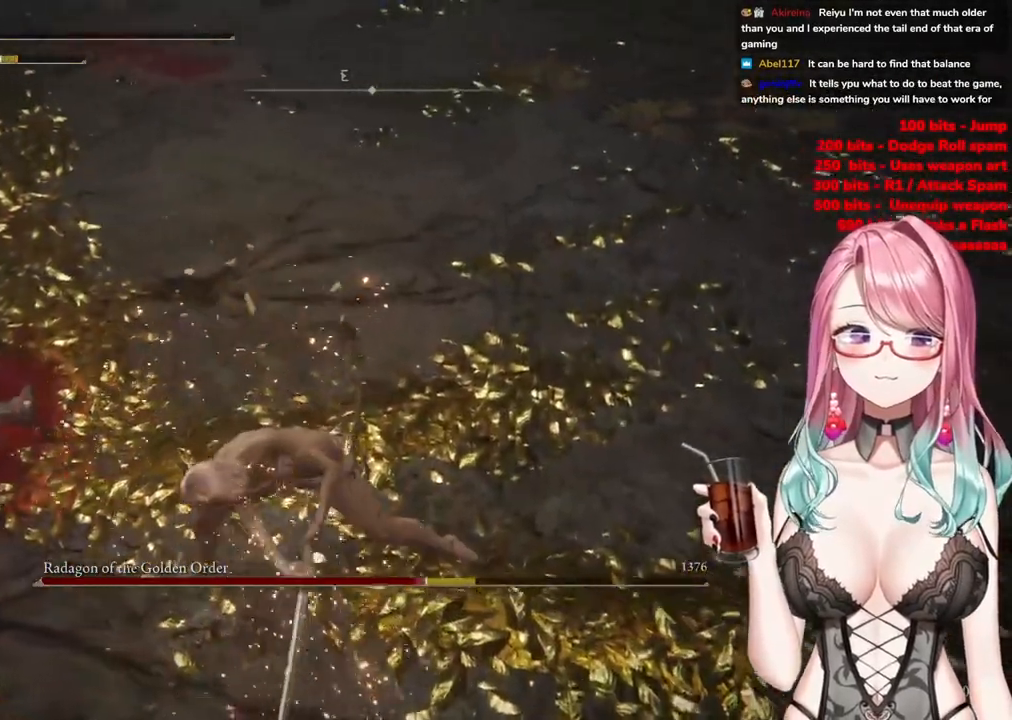
{"buttons": ["SQUARE"], "left_stick": "center", "right_stick": "center", "events": [[17, "left_stick", "center"], [100, "SQUARE", "up"], [167, "SQUARE", "down"], [267, "SQUARE", "up"], [317, "SQUARE", "down"]]}
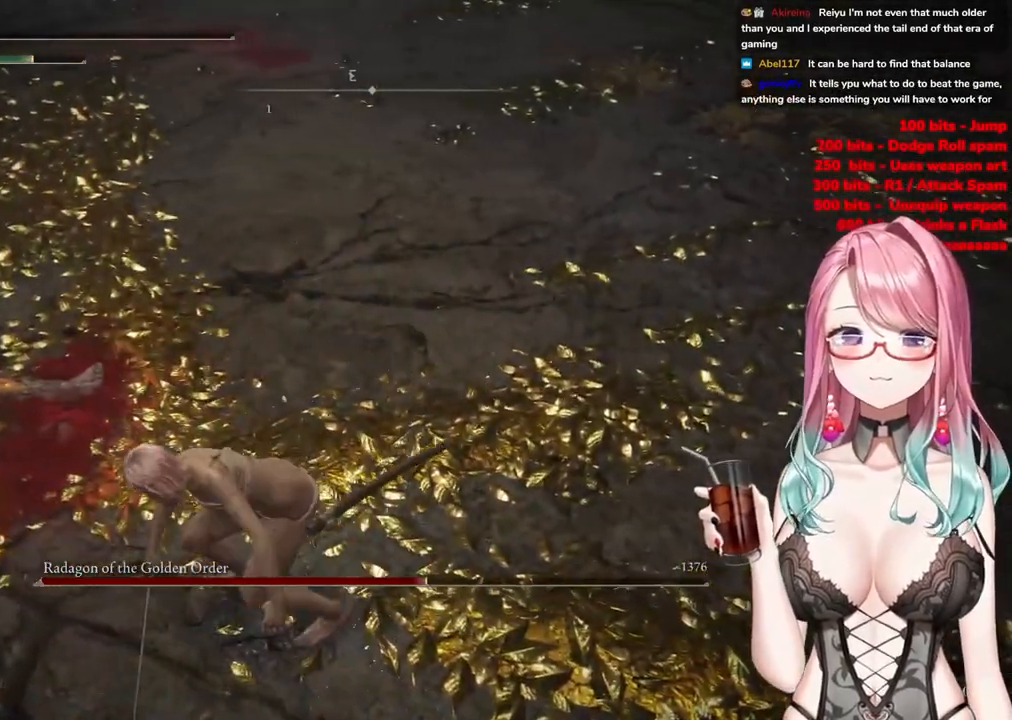
{"buttons": [], "left_stick": "center", "right_stick": "center", "events": [[67, "SQUARE", "up"], [151, "SQUARE", "down"], [267, "SQUARE", "up"], [317, "SQUARE", "down"], [434, "SQUARE", "up"]]}
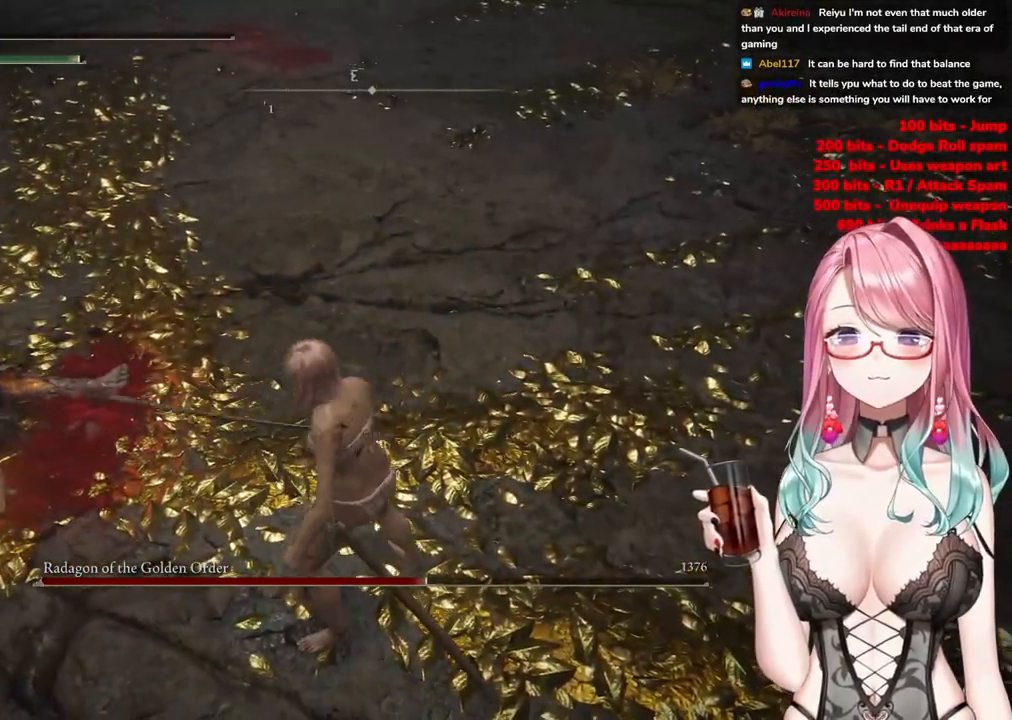
{"buttons": [], "left_stick": "center", "right_stick": "center", "events": [[150, "right_stick", "up-left"], [417, "right_stick", "center"]]}
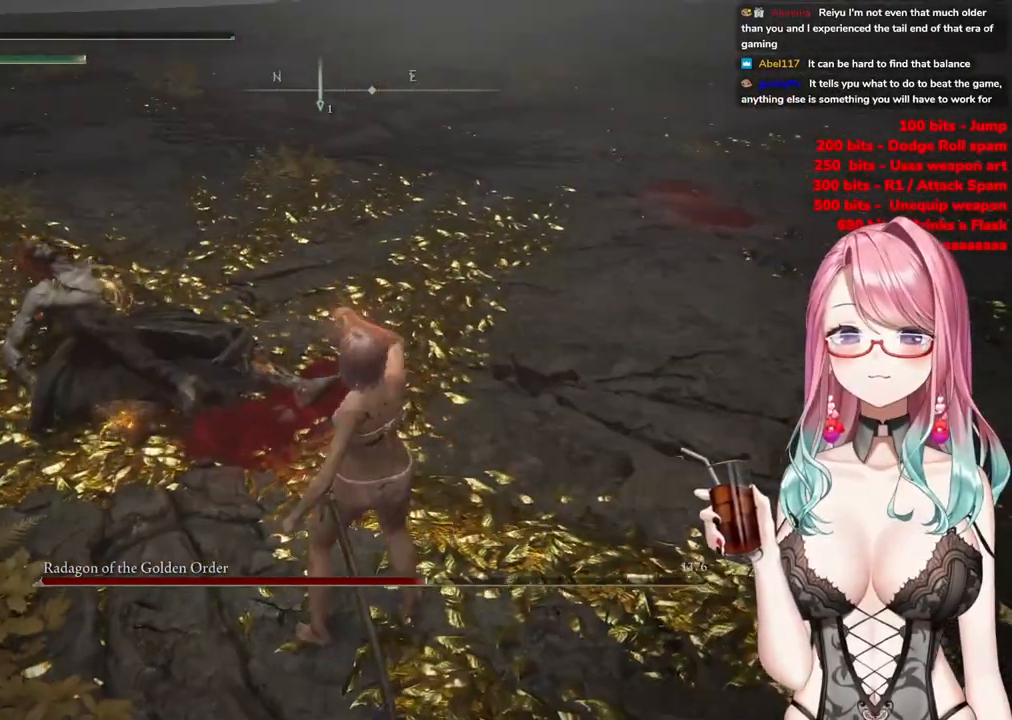
{"buttons": [], "left_stick": "center", "right_stick": "center", "events": [[217, "R3", "down"], [334, "R3", "up"]]}
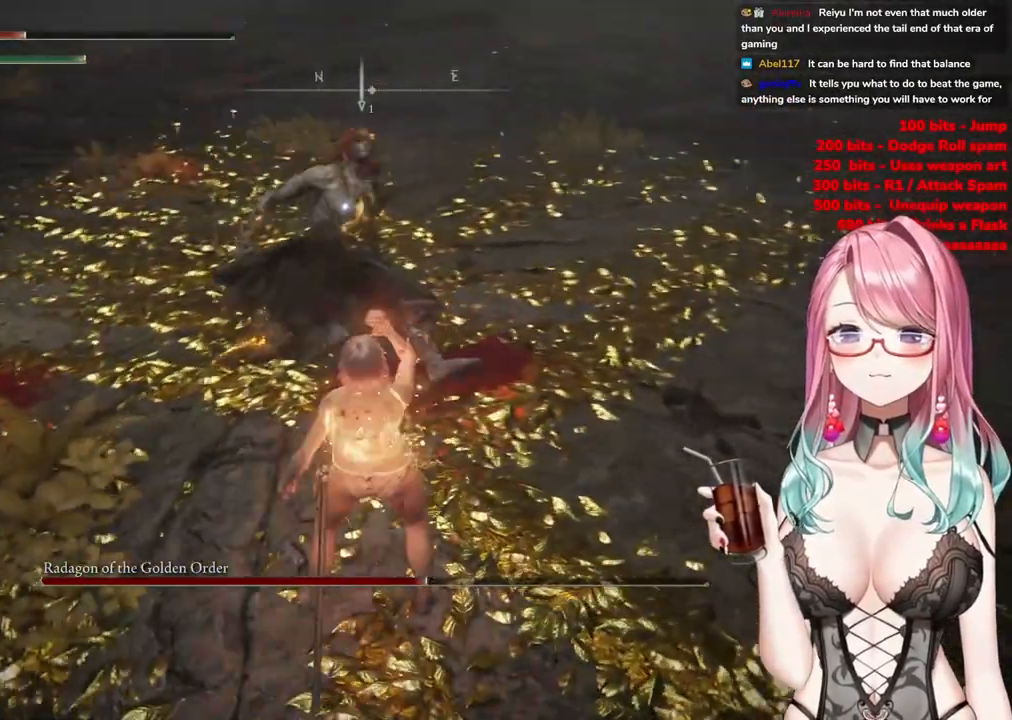
{"buttons": [], "left_stick": "down", "right_stick": "center", "events": [[17, "left_stick", "down"]]}
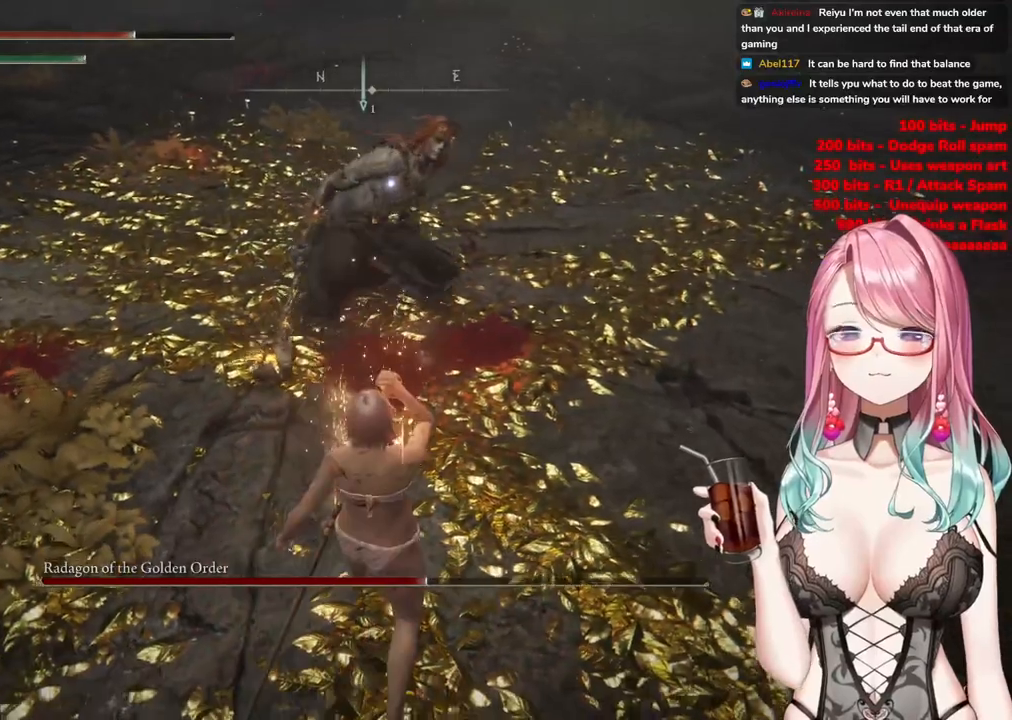
{"buttons": [], "left_stick": "down", "right_stick": "center", "events": [[334, "left_stick", "center"], [468, "left_stick", "down"]]}
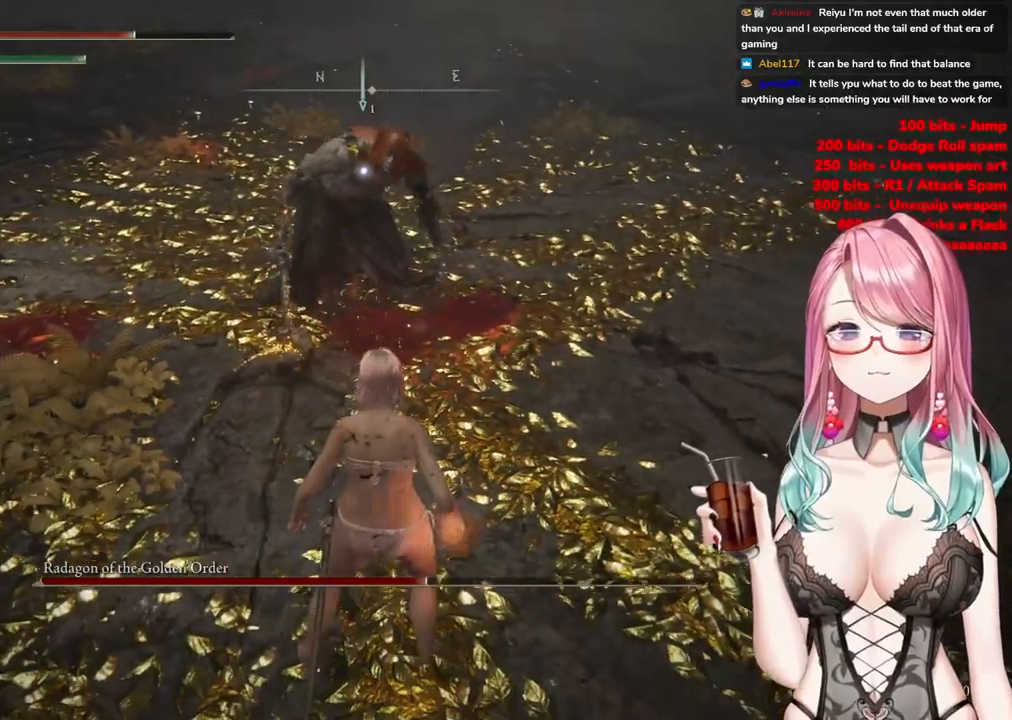
{"buttons": [], "left_stick": "down", "right_stick": "center", "events": []}